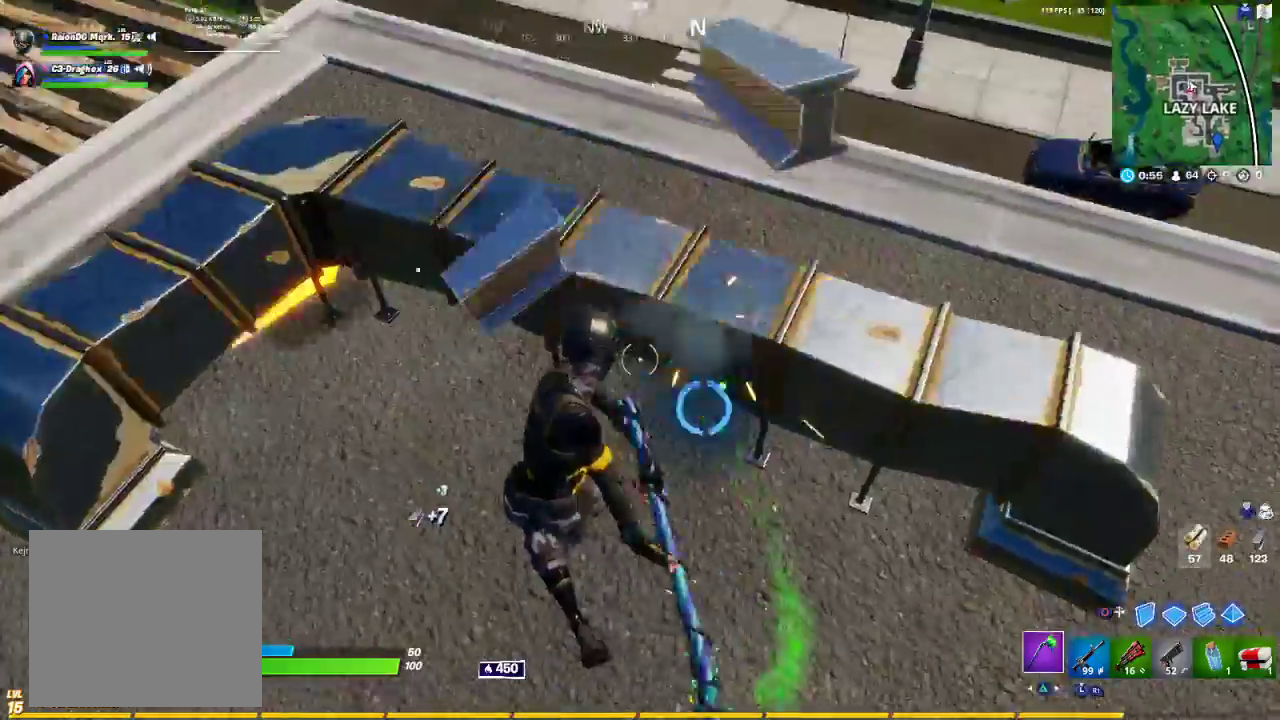
Gameplay with a controller (PlayStation layout); each line is a JSON object with the inputs held at the frame after it. "events" lists button and stick changes between this image and that frame as [ms after this image, input, new state], when the widget could be followed in between.
{"buttons": [], "left_stick": "up", "right_stick": "right", "events": [[50, "right_stick", "up"], [133, "R2", "up"], [133, "right_stick", "up-right"], [283, "left_stick", "up"], [467, "right_stick", "right"]]}
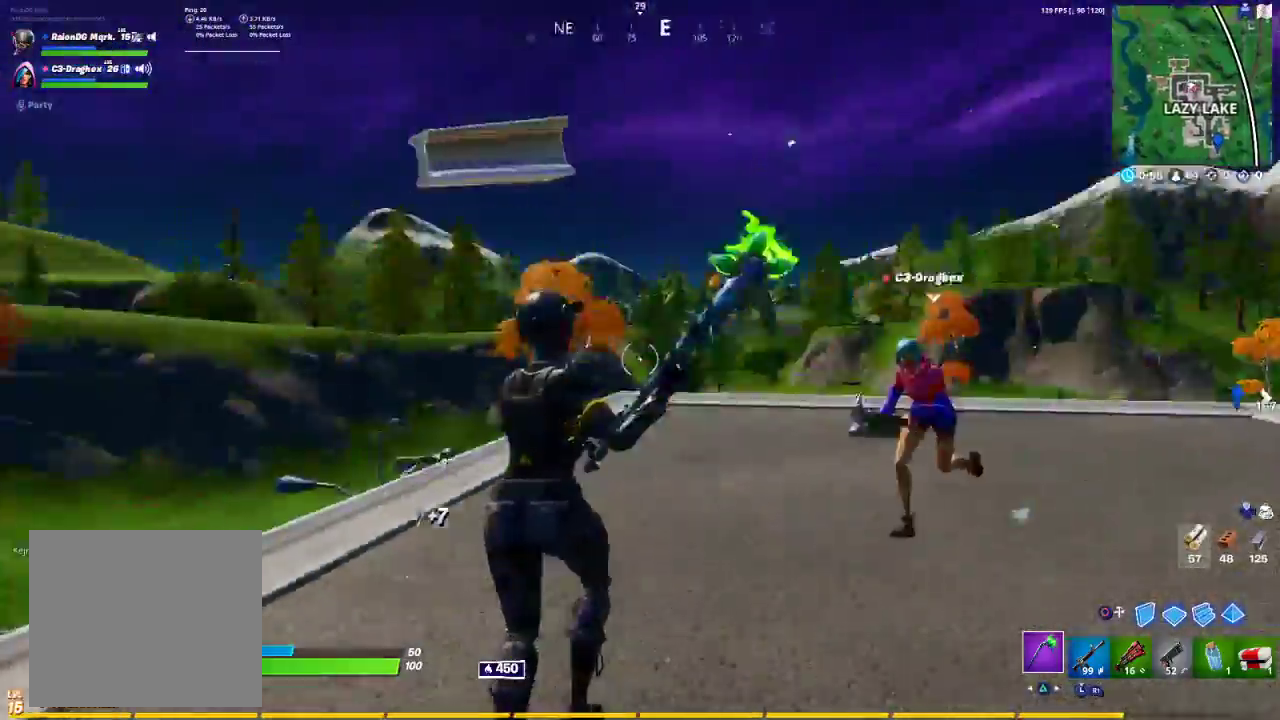
{"buttons": [], "left_stick": "up", "right_stick": "down-left", "events": [[183, "right_stick", "center"], [317, "right_stick", "down-left"]]}
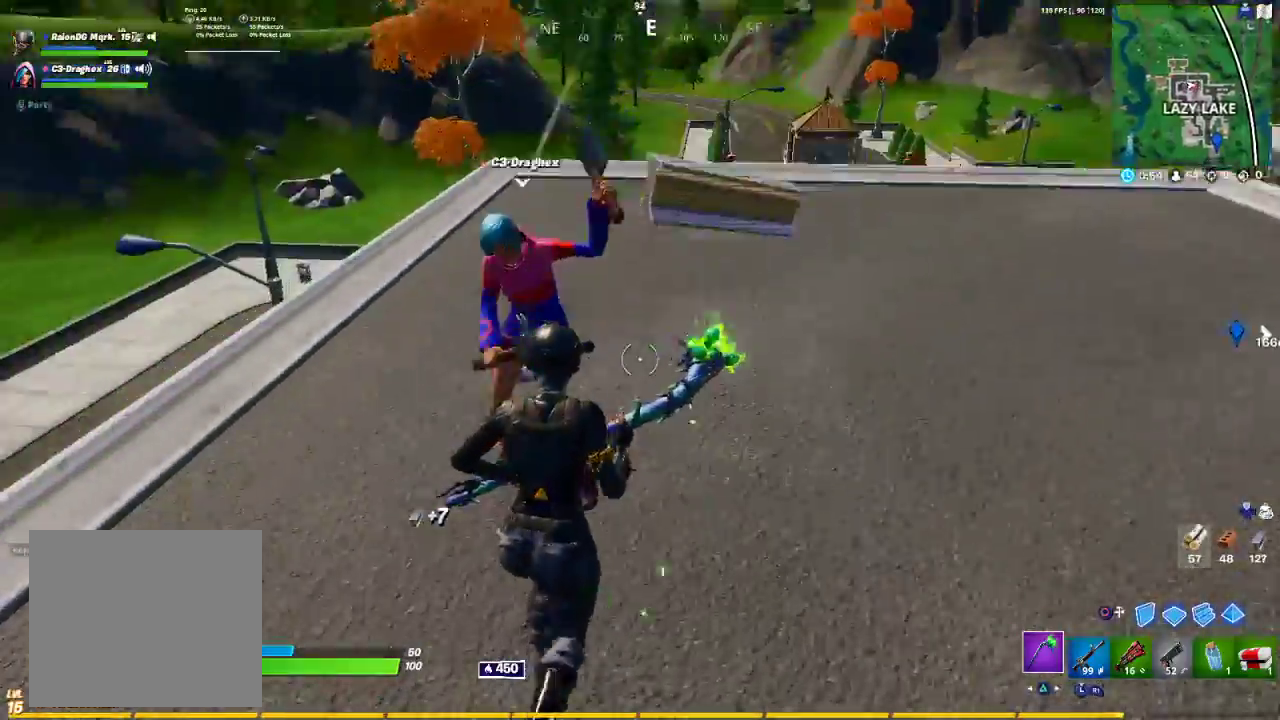
{"buttons": ["R2"], "left_stick": "up", "right_stick": "right", "events": [[17, "right_stick", "center"], [83, "right_stick", "down"], [283, "R2", "down"], [300, "right_stick", "right"]]}
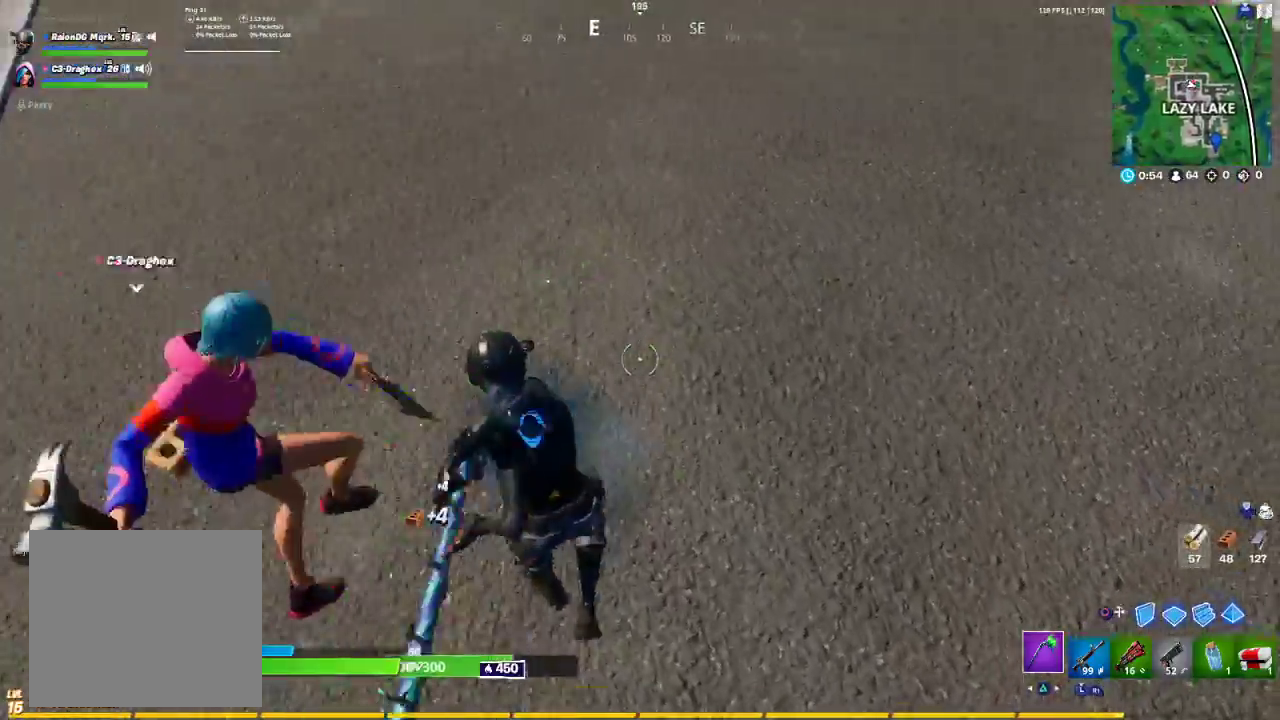
{"buttons": ["R2"], "left_stick": "left", "right_stick": "right", "events": [[117, "left_stick", "up-left"], [250, "left_stick", "left"], [300, "right_stick", "center"], [350, "R1", "down"], [400, "R1", "up"], [450, "right_stick", "right"]]}
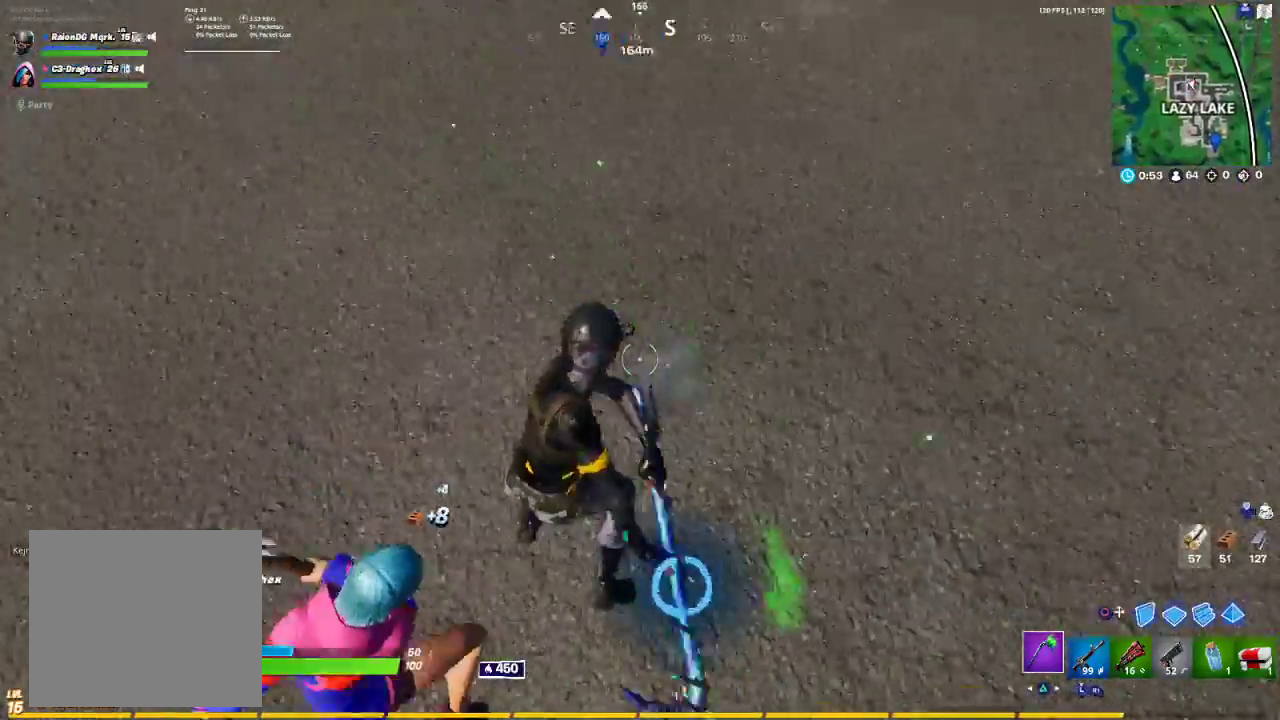
{"buttons": ["R2"], "left_stick": "left", "right_stick": "center", "events": [[167, "left_stick", "center"], [217, "left_stick", "right"], [317, "left_stick", "up-left"], [450, "left_stick", "left"], [467, "right_stick", "center"]]}
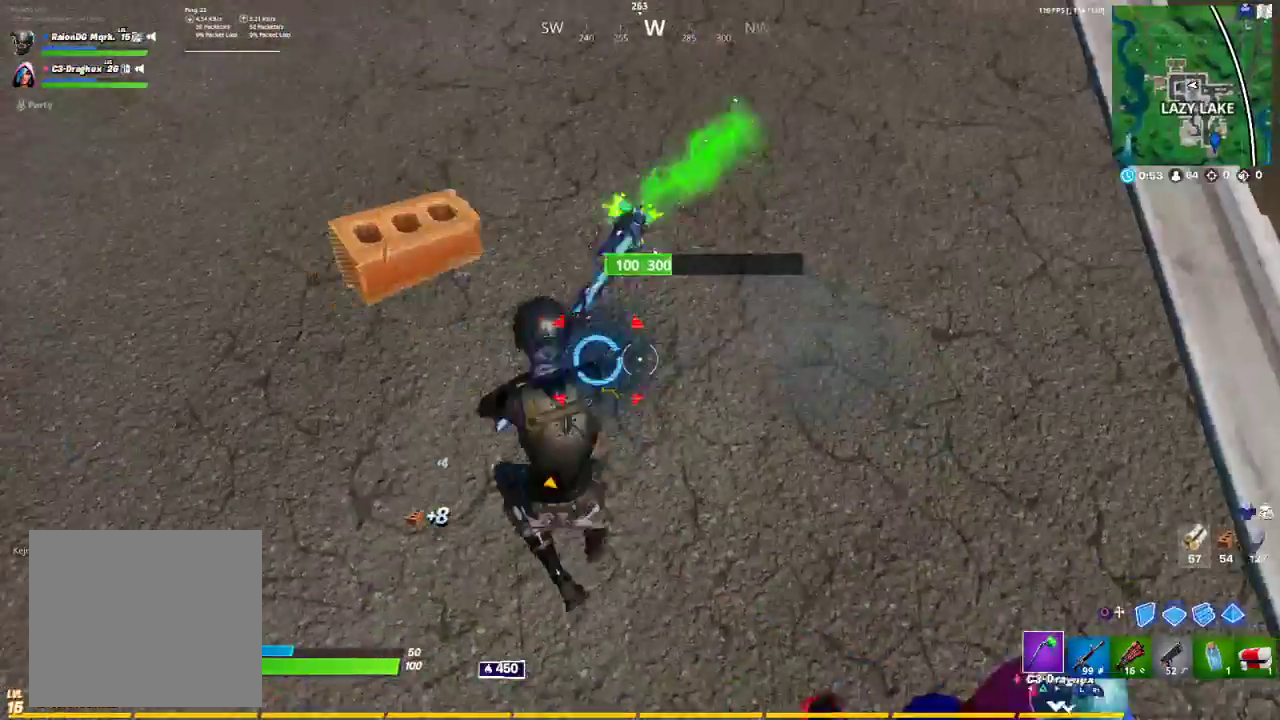
{"buttons": [], "left_stick": "down", "right_stick": "up", "events": [[117, "right_stick", "right"], [167, "left_stick", "down-left"], [333, "right_stick", "center"], [350, "R2", "up"], [400, "left_stick", "down"], [400, "right_stick", "up"]]}
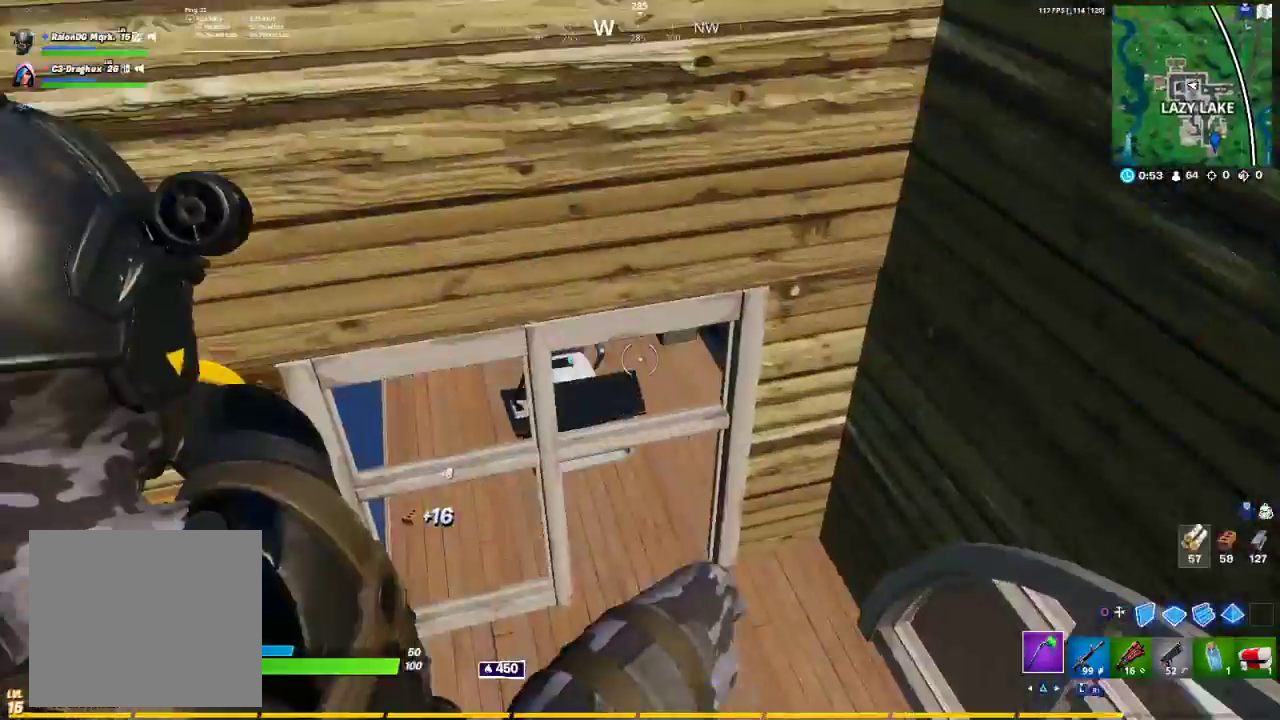
{"buttons": [], "left_stick": "right", "right_stick": "up-left", "events": [[17, "right_stick", "center"], [50, "left_stick", "right"], [133, "right_stick", "up-left"], [350, "right_stick", "center"], [433, "right_stick", "up-left"]]}
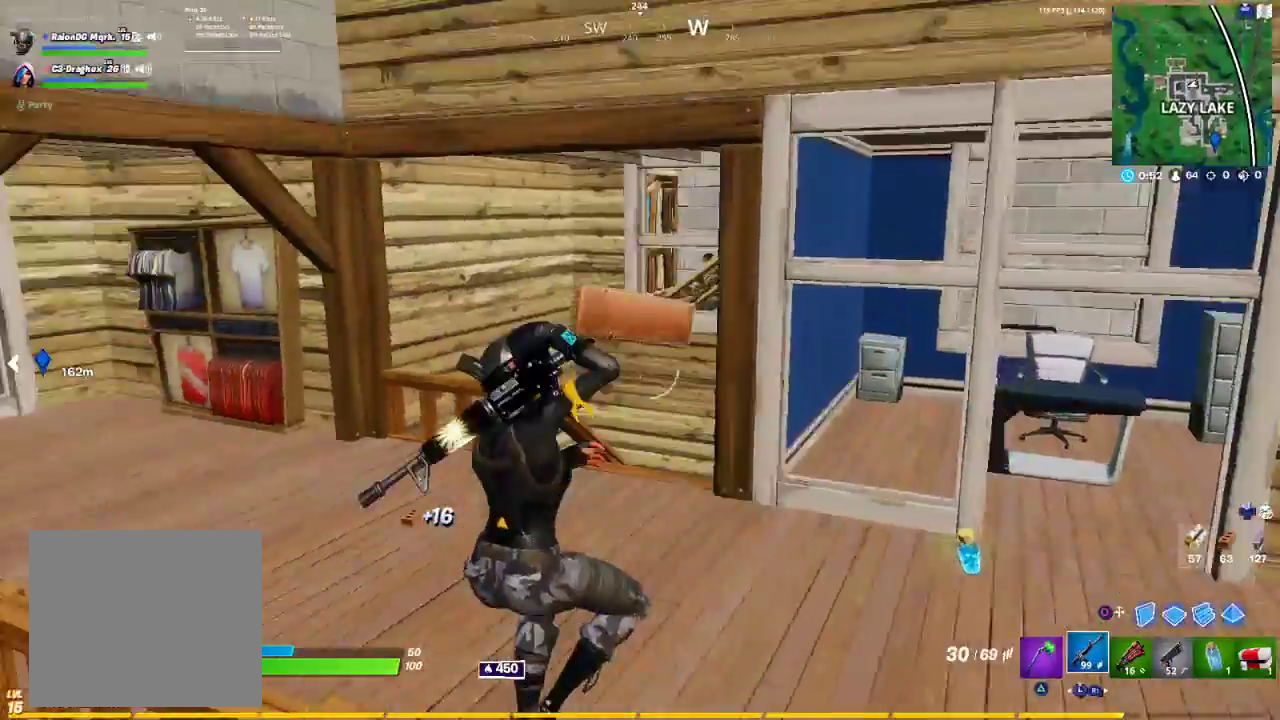
{"buttons": ["CIRCLE"], "left_stick": "right", "right_stick": "center", "events": [[83, "R1", "down"], [100, "R1", "up"], [100, "right_stick", "center"], [150, "CROSS", "down"], [233, "CROSS", "up"], [350, "CIRCLE", "down"]]}
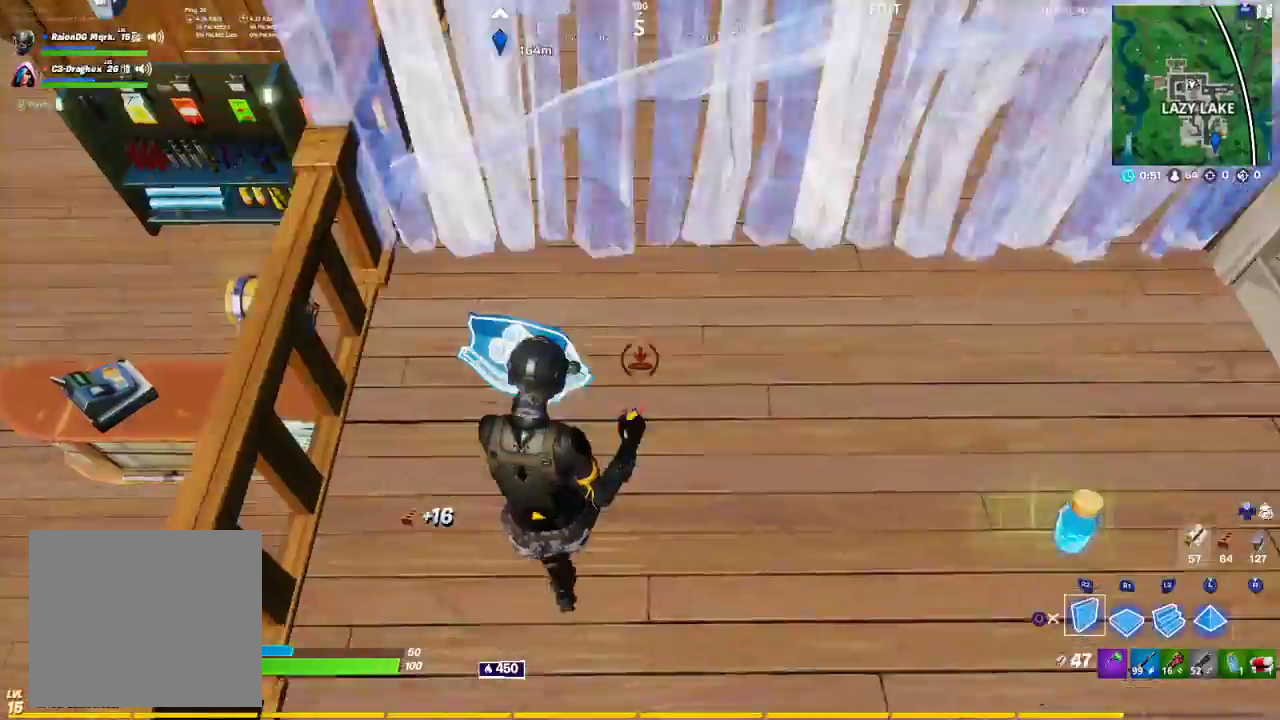
{"buttons": ["TRIANGLE", "L2"], "left_stick": "up", "right_stick": "center", "events": [[50, "CIRCLE", "up"], [50, "R2", "down"], [83, "R2", "up"], [100, "CROSS", "down"], [150, "CROSS", "up"], [283, "left_stick", "up-right"], [400, "L2", "down"], [400, "left_stick", "up"], [483, "TRIANGLE", "down"]]}
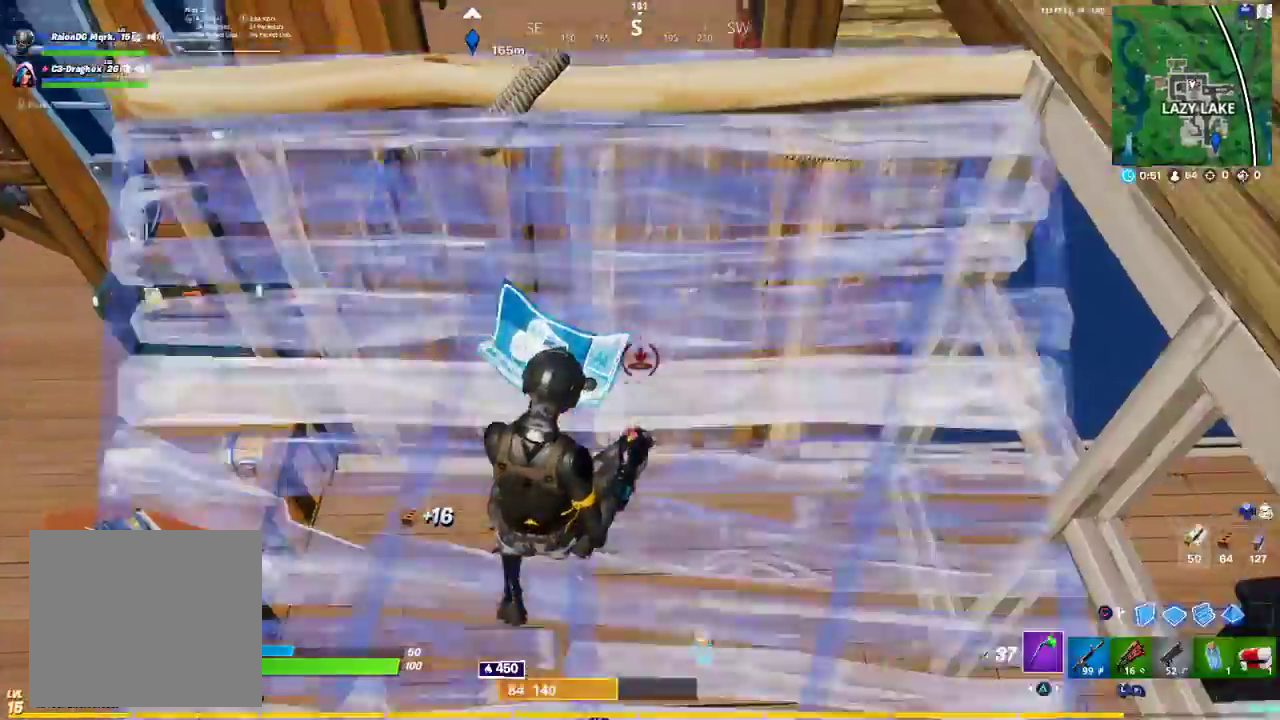
{"buttons": [], "left_stick": "up", "right_stick": "center", "events": [[17, "L2", "up"], [17, "TRIANGLE", "up"], [50, "left_stick", "left"], [117, "R1", "down"], [150, "right_stick", "up-left"], [200, "left_stick", "up-left"], [233, "R1", "up"], [250, "right_stick", "up"], [333, "left_stick", "up"], [350, "right_stick", "center"]]}
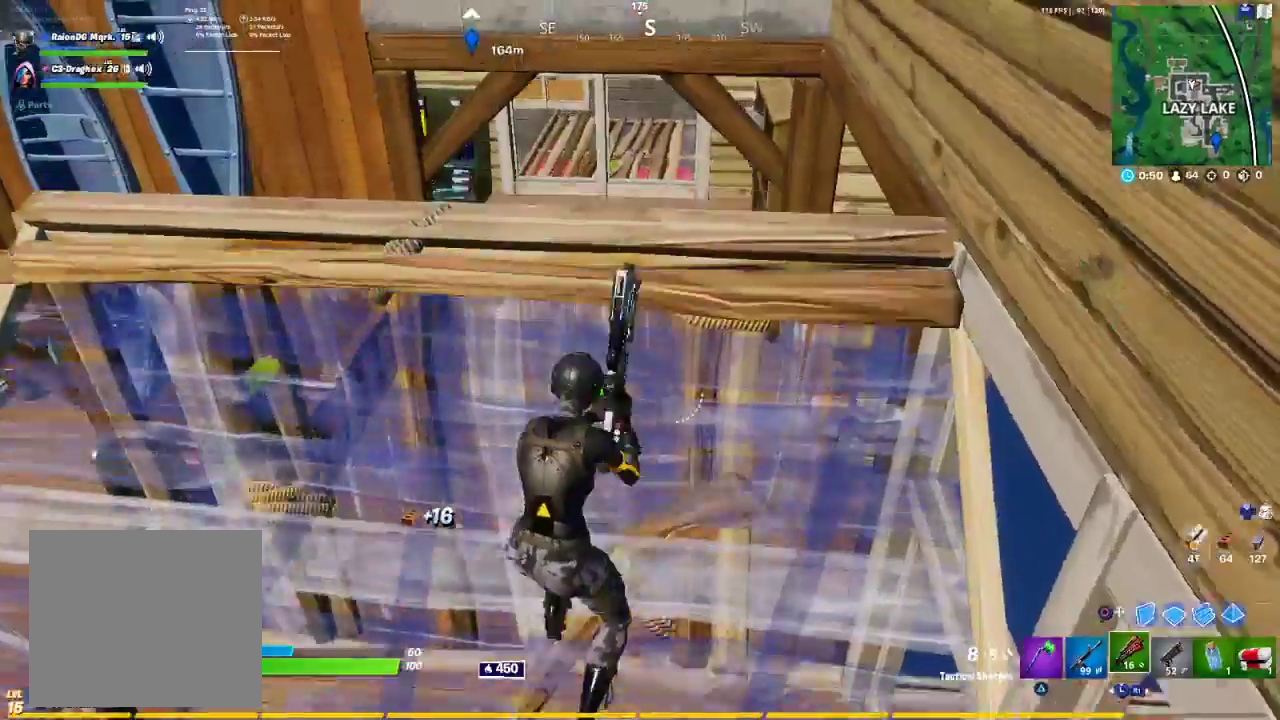
{"buttons": ["R3"], "left_stick": "left", "right_stick": "center", "events": [[67, "left_stick", "center"], [133, "left_stick", "down"], [183, "R3", "down"], [300, "R3", "up"], [300, "left_stick", "up-left"], [400, "right_stick", "right"], [417, "left_stick", "left"], [500, "R3", "down"], [500, "right_stick", "center"]]}
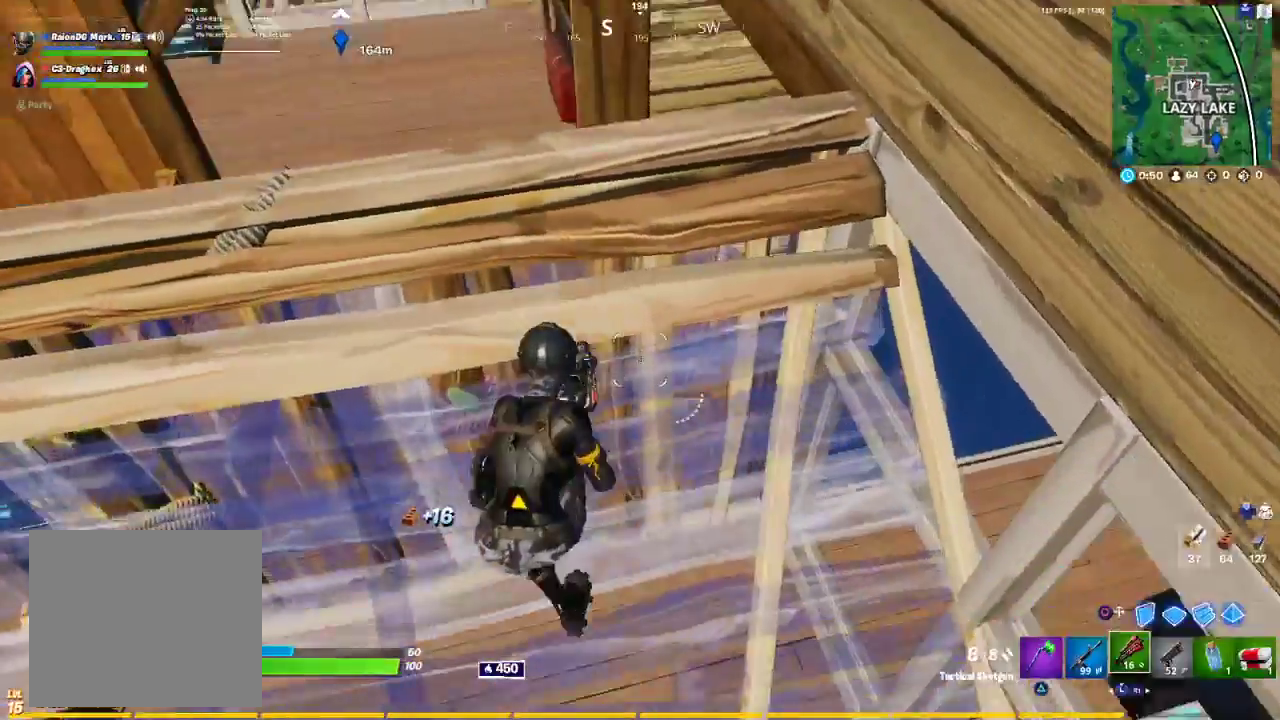
{"buttons": [], "left_stick": "up", "right_stick": "center", "events": [[67, "R3", "up"], [483, "left_stick", "up"]]}
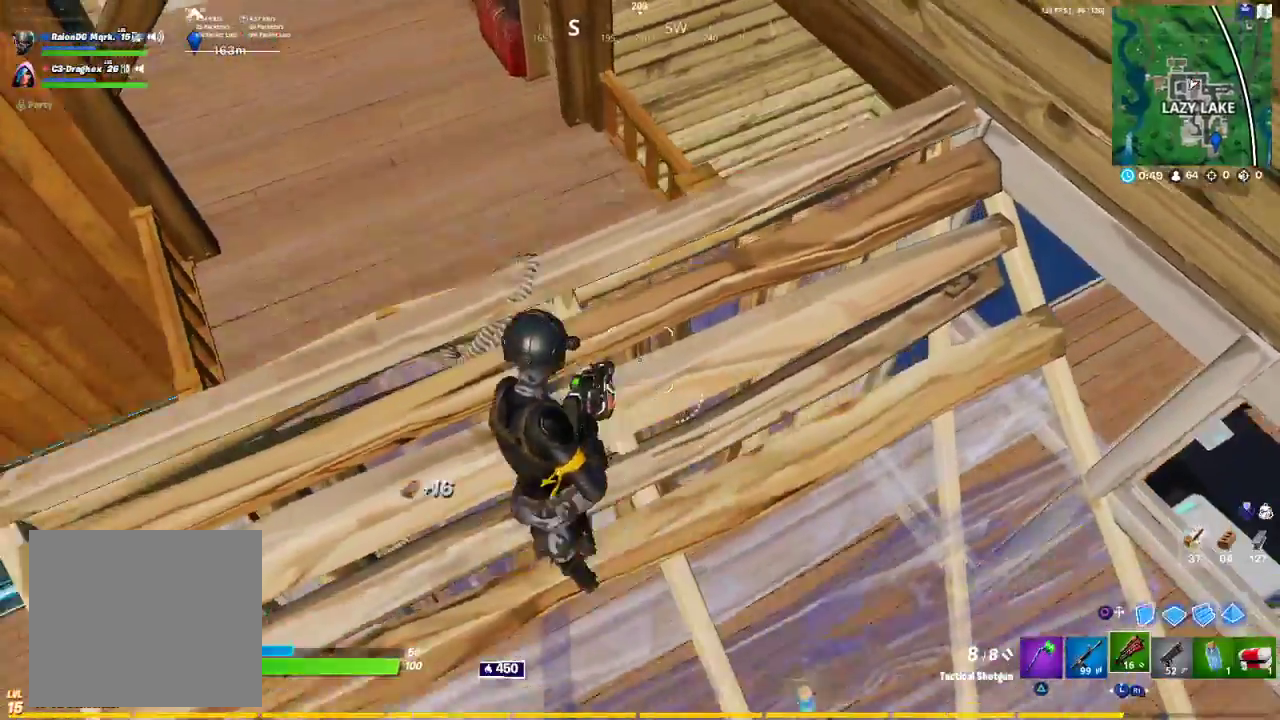
{"buttons": [], "left_stick": "up-right", "right_stick": "center", "events": [[50, "left_stick", "right"], [117, "left_stick", "down-right"], [133, "R3", "down"], [233, "R3", "up"], [333, "left_stick", "up-right"]]}
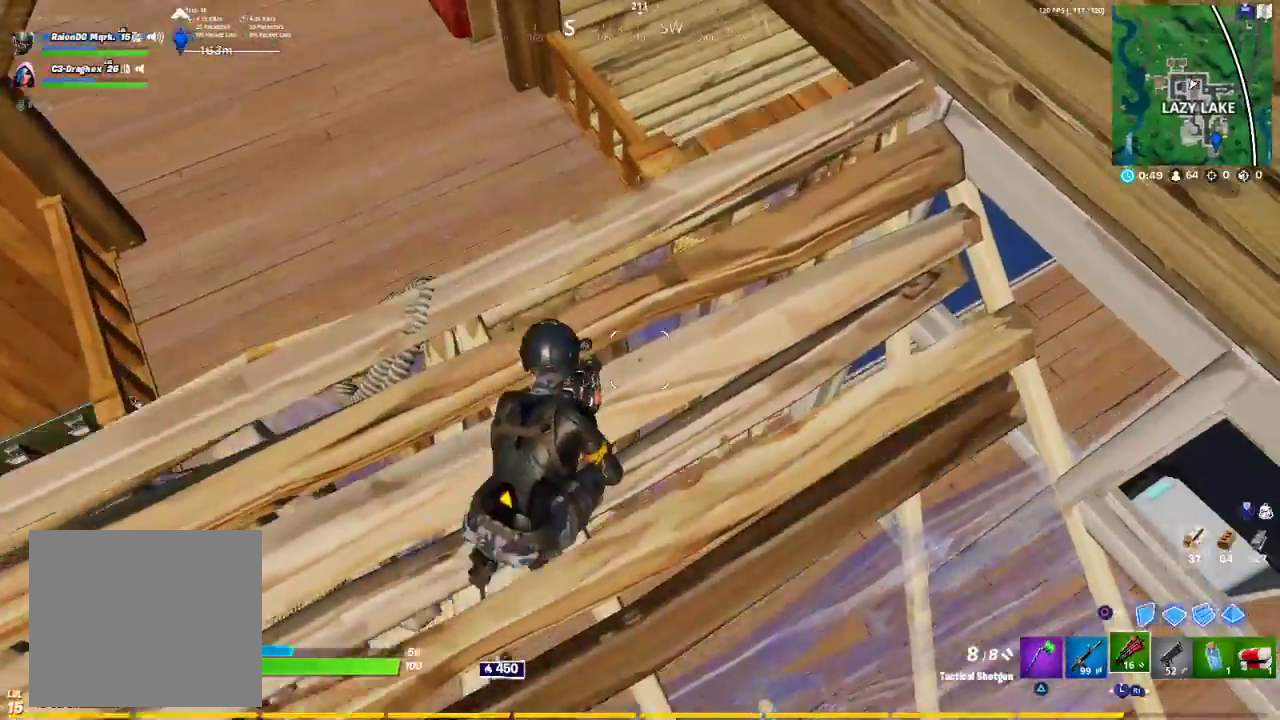
{"buttons": [], "left_stick": "up-left", "right_stick": "center", "events": [[67, "left_stick", "up-left"], [150, "left_stick", "down-left"], [217, "left_stick", "down"], [433, "left_stick", "left"], [500, "left_stick", "up-left"]]}
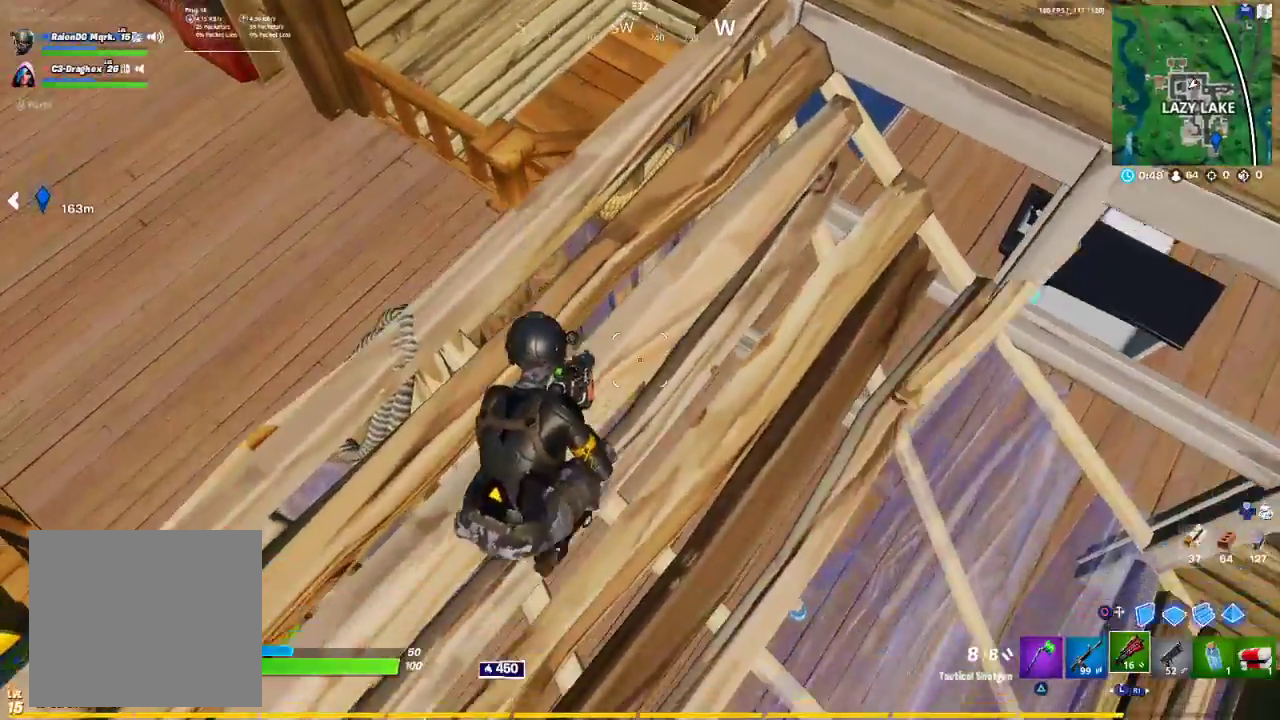
{"buttons": [], "left_stick": "center", "right_stick": "center", "events": [[250, "left_stick", "down-left"], [267, "R3", "down"], [367, "R3", "up"], [383, "left_stick", "center"]]}
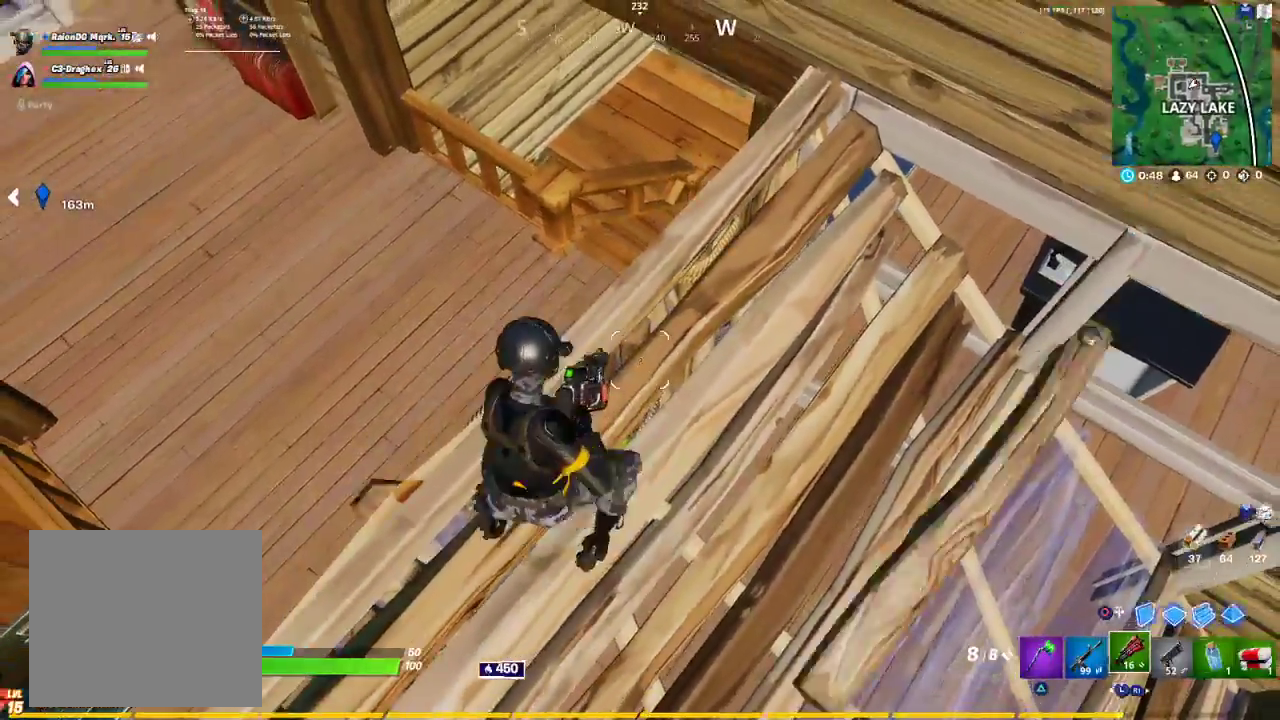
{"buttons": [], "left_stick": "up-left", "right_stick": "center", "events": [[67, "left_stick", "up-left"]]}
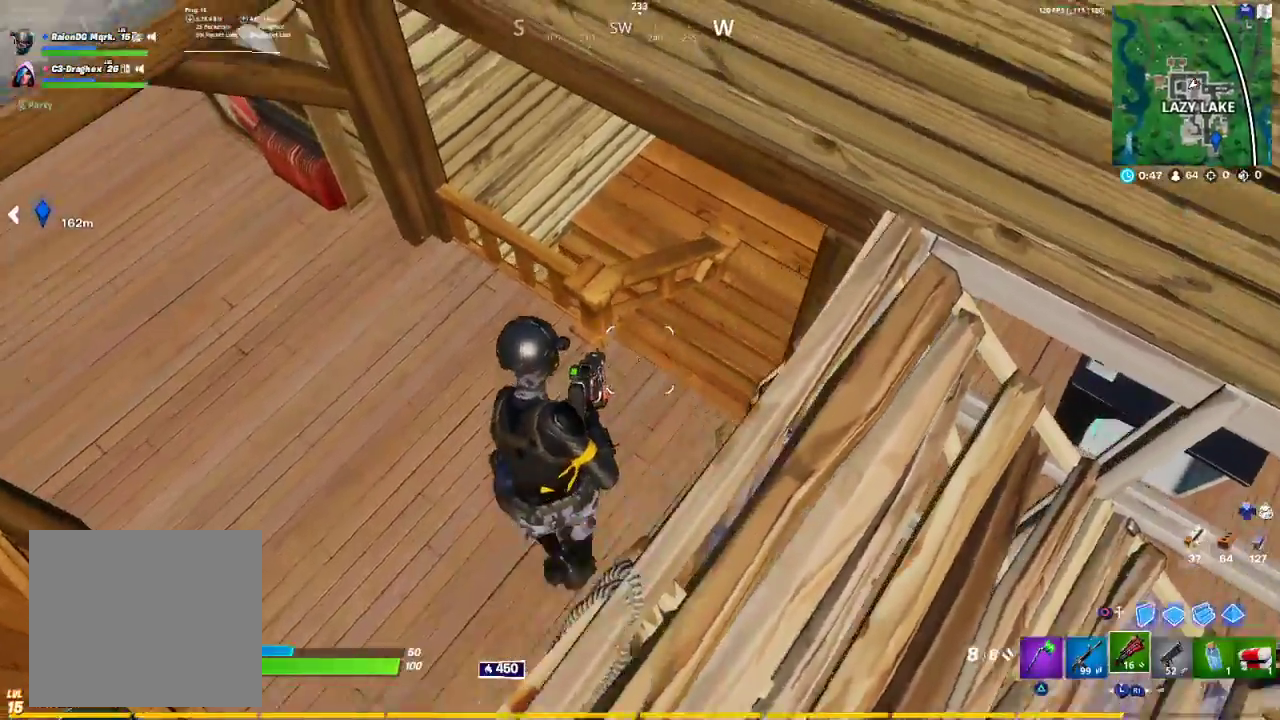
{"buttons": [], "left_stick": "down-right", "right_stick": "center", "events": [[167, "left_stick", "center"], [233, "CIRCLE", "down"], [233, "left_stick", "down-right"], [333, "CIRCLE", "up"], [333, "R2", "down"], [383, "TRIANGLE", "down"], [433, "TRIANGLE", "up"], [467, "R2", "up"]]}
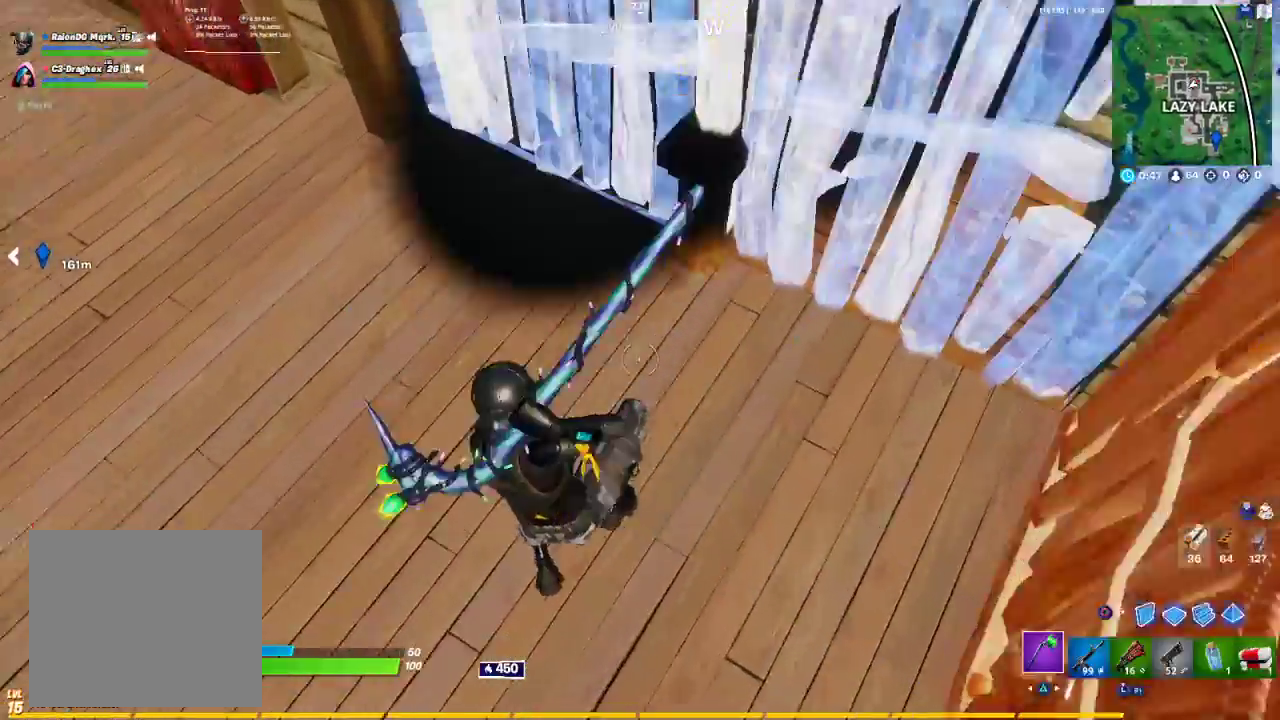
{"buttons": ["L1"], "left_stick": "up-left", "right_stick": "up-left", "events": [[117, "right_stick", "up-right"], [300, "left_stick", "left"], [467, "left_stick", "up-left"], [500, "L1", "down"], [500, "right_stick", "up-left"]]}
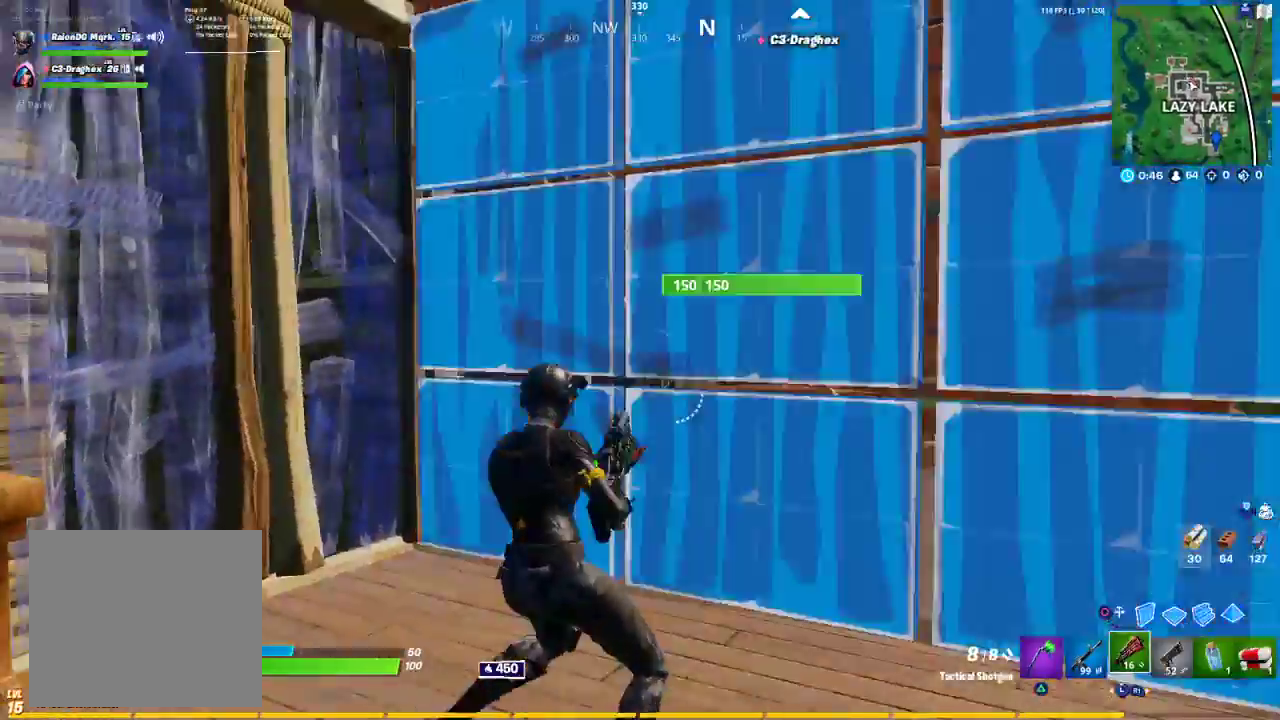
{"buttons": [], "left_stick": "up-left", "right_stick": "center", "events": [[133, "L1", "up"], [133, "R2", "down"], [133, "right_stick", "down-right"], [200, "right_stick", "center"], [217, "R2", "up"], [283, "right_stick", "up"], [383, "right_stick", "center"]]}
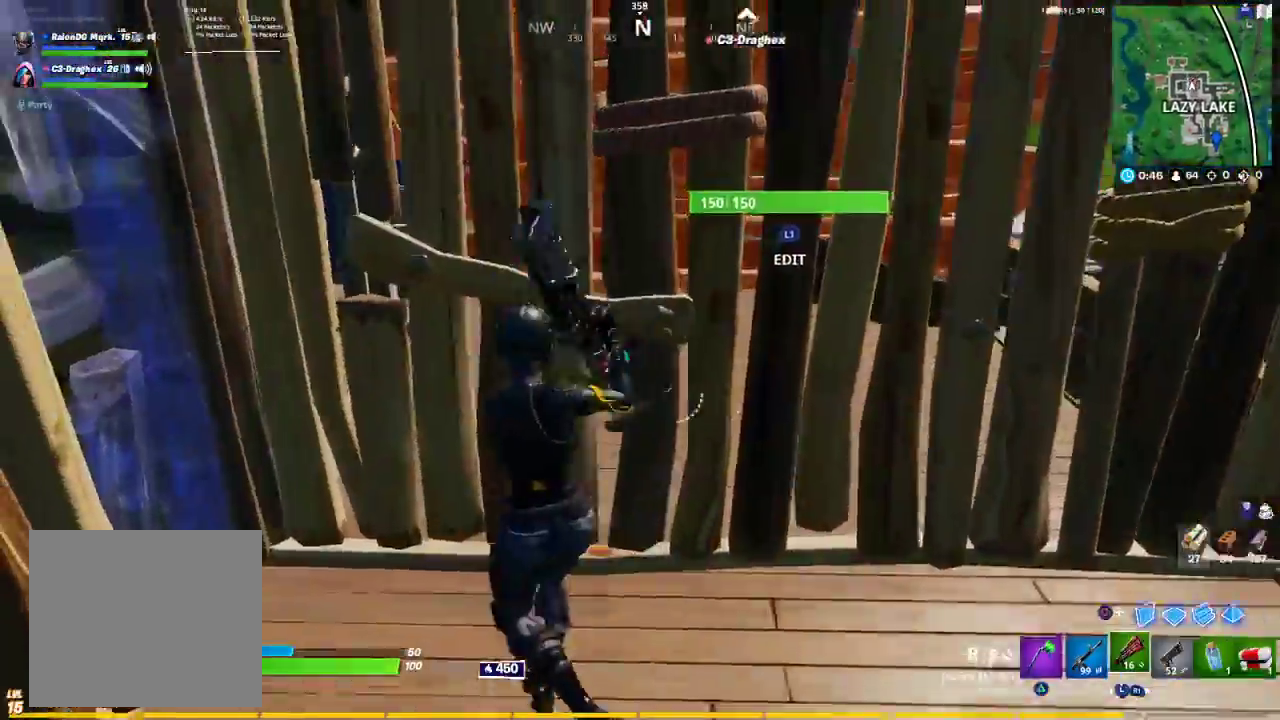
{"buttons": [], "left_stick": "up-left", "right_stick": "down", "events": [[17, "left_stick", "down-left"], [33, "right_stick", "up"], [50, "L1", "down"], [167, "L1", "up"], [167, "R2", "down"], [167, "left_stick", "right"], [167, "right_stick", "down-right"], [267, "left_stick", "up"], [267, "right_stick", "up-right"], [317, "R2", "up"], [317, "right_stick", "up-left"], [333, "left_stick", "up-left"], [400, "right_stick", "down"]]}
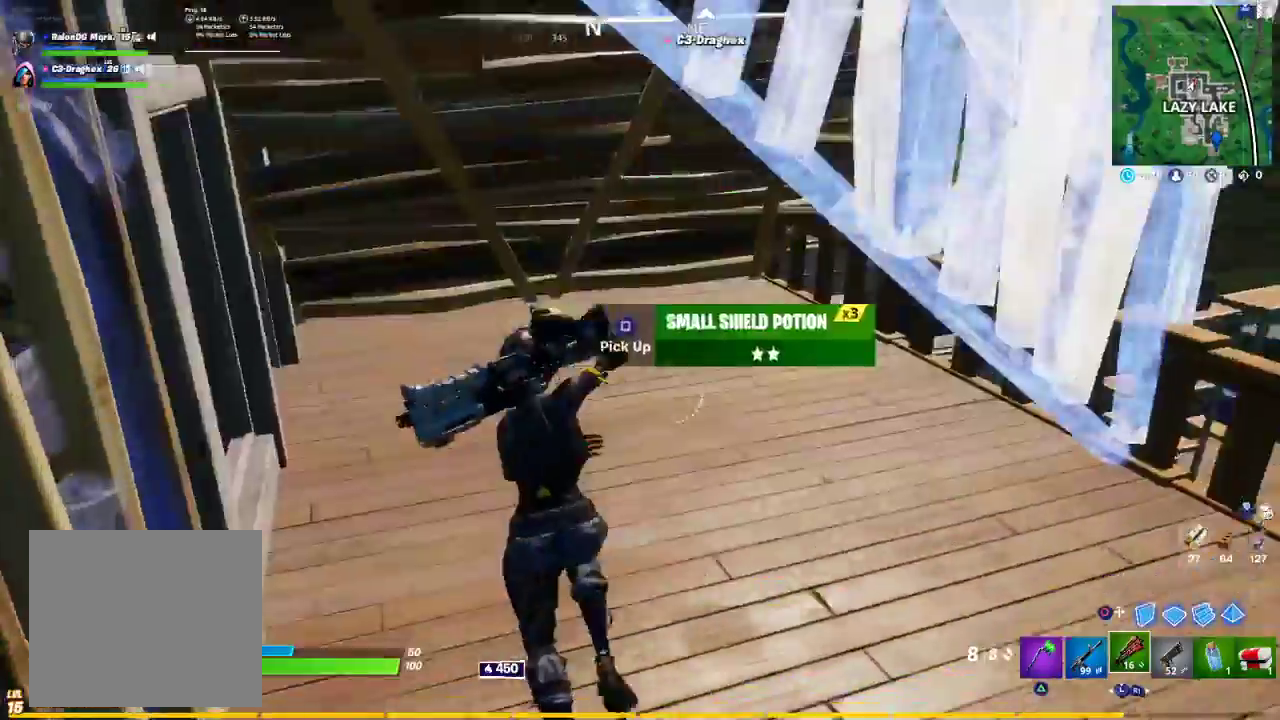
{"buttons": [], "left_stick": "down-left", "right_stick": "center", "events": [[33, "right_stick", "down-right"], [133, "right_stick", "right"], [250, "right_stick", "center"], [400, "SQUARE", "down"], [417, "left_stick", "down-left"], [450, "SQUARE", "up"]]}
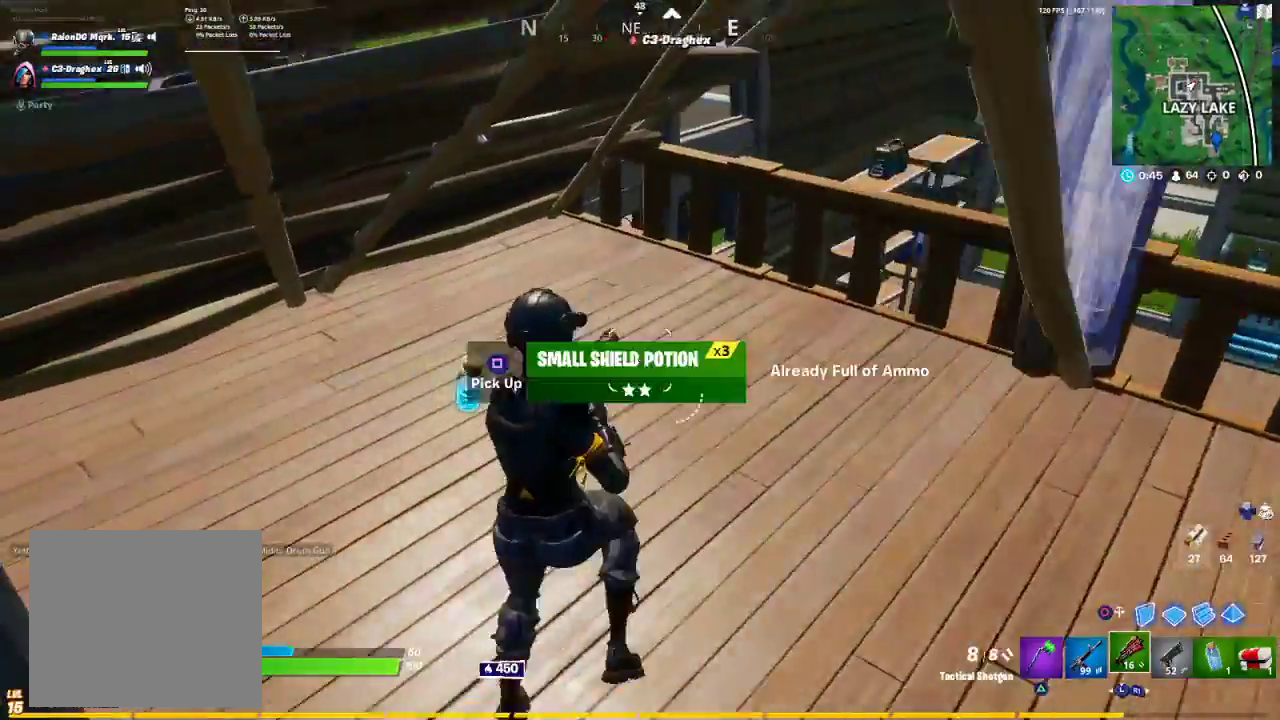
{"buttons": [], "left_stick": "right", "right_stick": "up-left", "events": [[67, "left_stick", "left"], [133, "SQUARE", "down"], [333, "SQUARE", "up"], [467, "left_stick", "right"], [467, "right_stick", "up-left"]]}
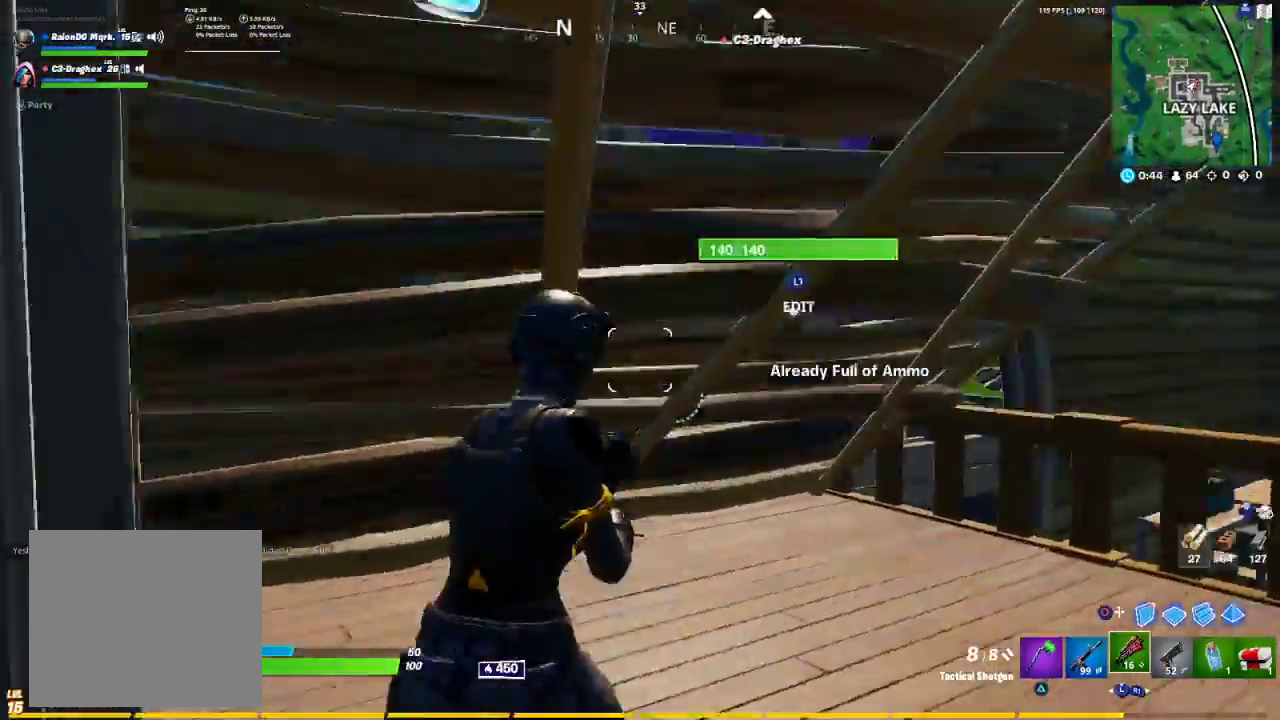
{"buttons": ["R2"], "left_stick": "up-right", "right_stick": "up-left", "events": [[83, "right_stick", "center"], [150, "L1", "down"], [150, "right_stick", "down"], [200, "L1", "up"], [233, "right_stick", "center"], [467, "left_stick", "up-right"], [500, "R2", "down"], [500, "right_stick", "up-left"]]}
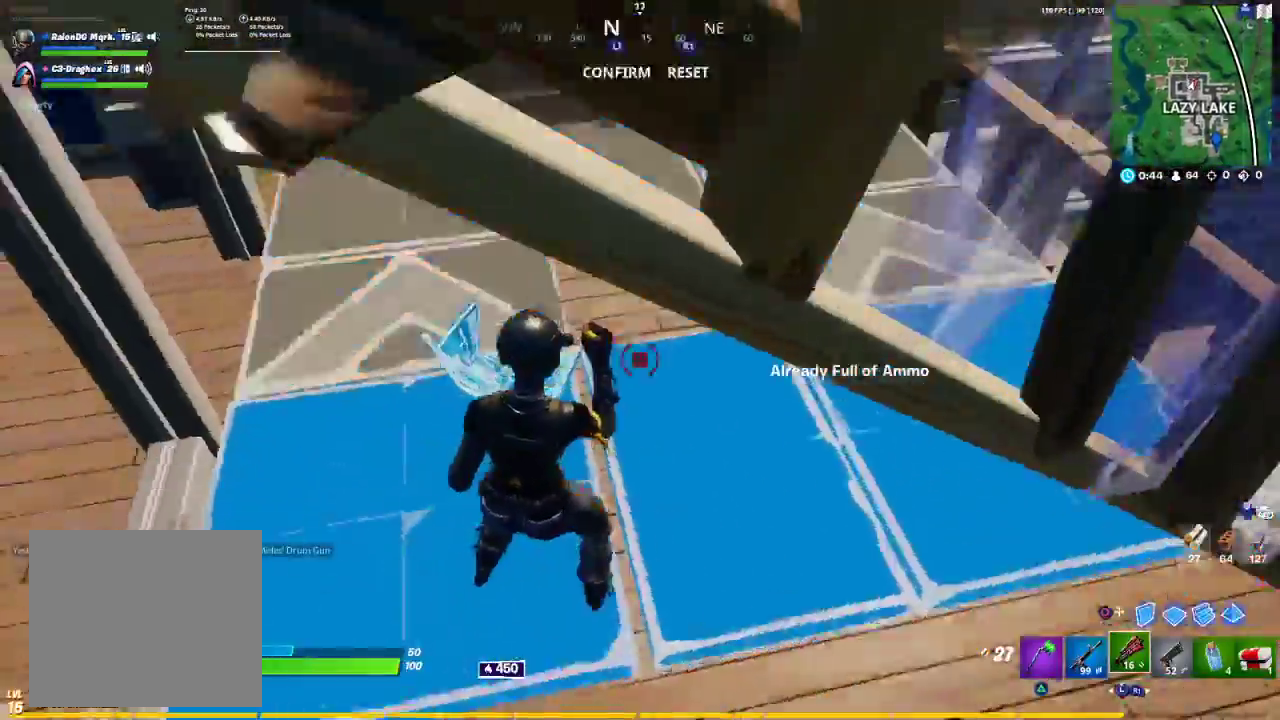
{"buttons": [], "left_stick": "up", "right_stick": "center", "events": [[183, "R2", "up"], [267, "right_stick", "center"], [367, "left_stick", "up"]]}
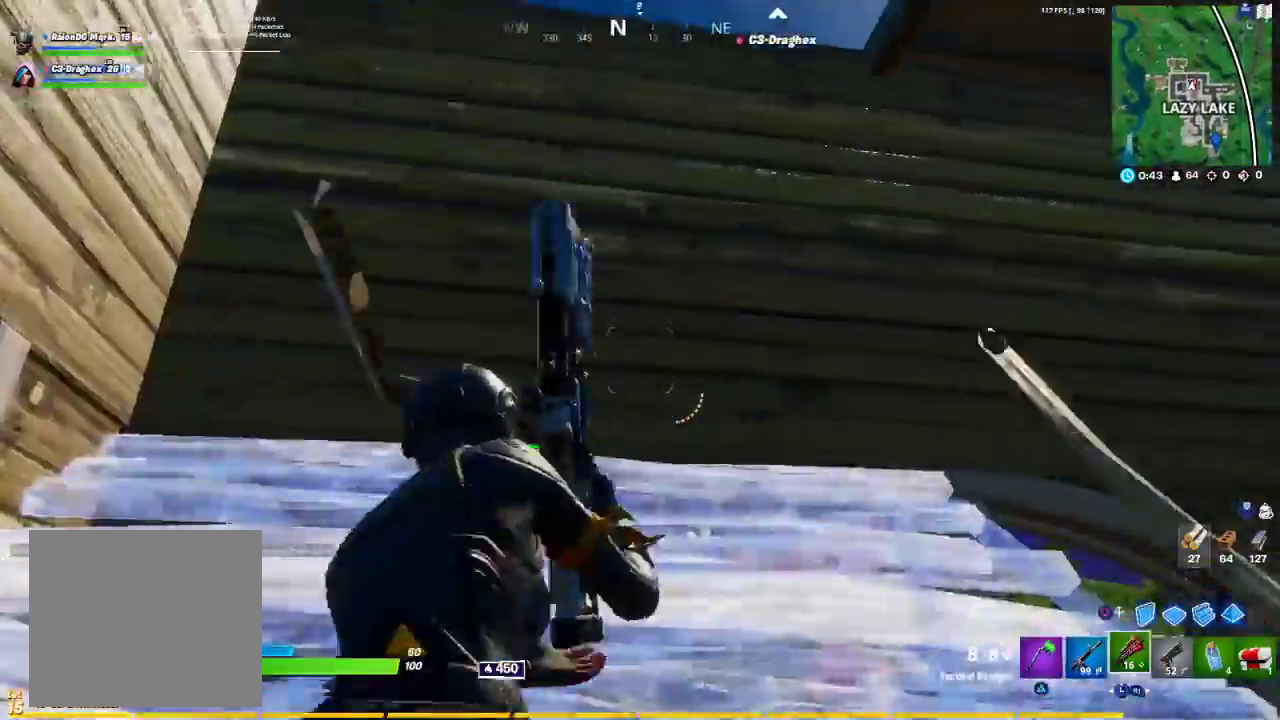
{"buttons": [], "left_stick": "left", "right_stick": "right", "events": [[33, "left_stick", "up-left"], [67, "right_stick", "down-right"], [233, "right_stick", "right"], [400, "left_stick", "left"]]}
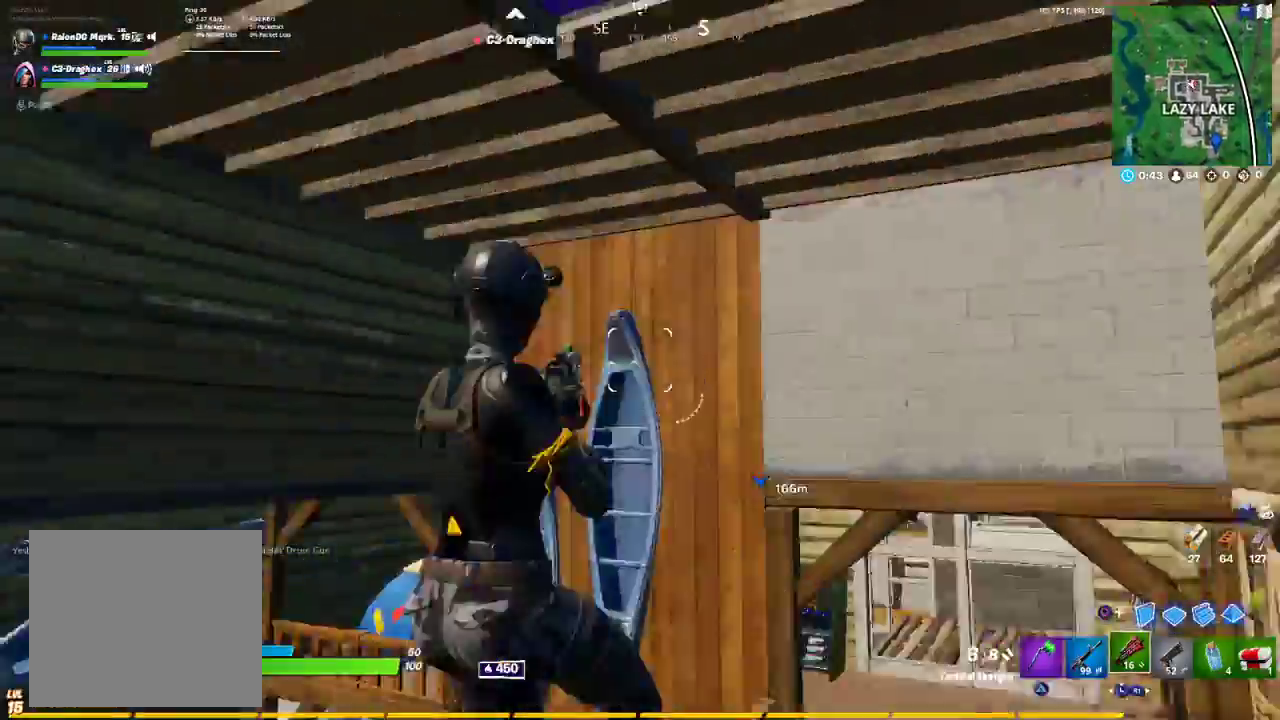
{"buttons": [], "left_stick": "down-right", "right_stick": "center", "events": [[100, "left_stick", "down-left"], [117, "right_stick", "down-right"], [217, "left_stick", "down"], [300, "right_stick", "center"], [350, "left_stick", "down-right"], [433, "CROSS", "down"], [467, "CROSS", "up"]]}
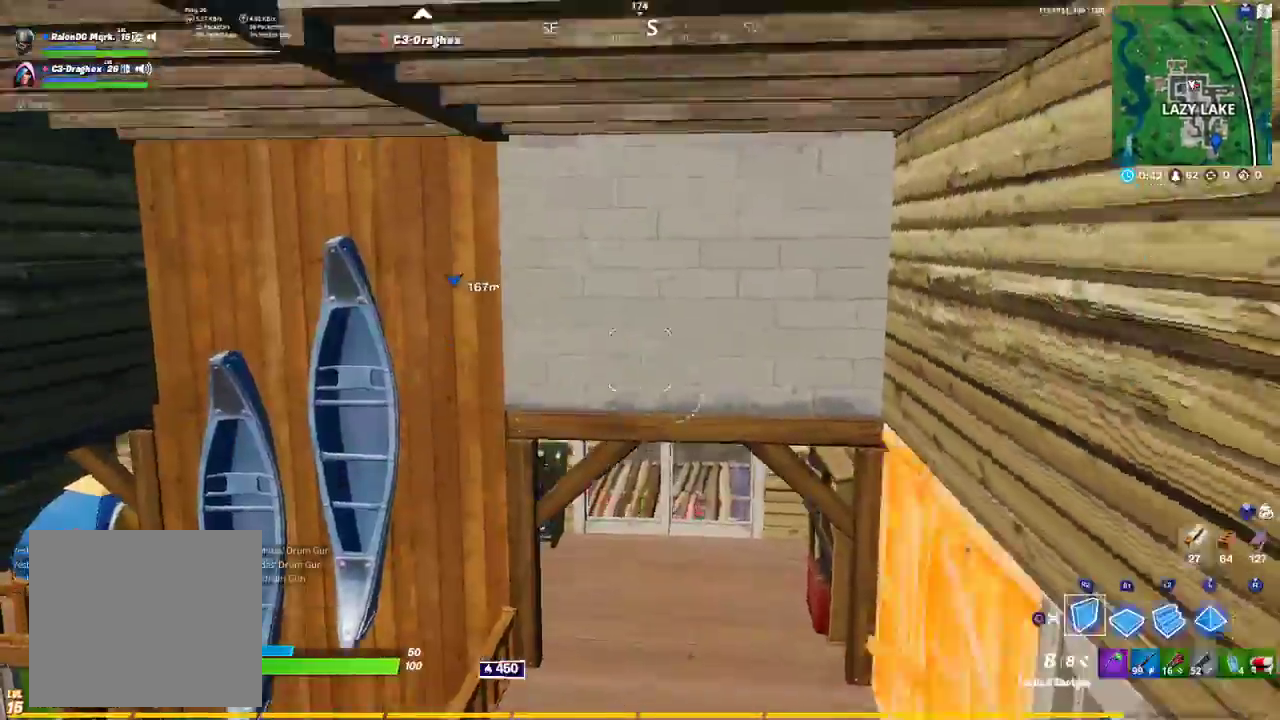
{"buttons": [], "left_stick": "up-right", "right_stick": "center", "events": [[17, "CIRCLE", "down"], [17, "left_stick", "center"], [67, "CIRCLE", "up"], [150, "right_stick", "down"], [317, "L3", "down"], [333, "right_stick", "center"], [450, "L3", "up"], [450, "TRIANGLE", "down"], [450, "left_stick", "up-right"], [500, "TRIANGLE", "up"]]}
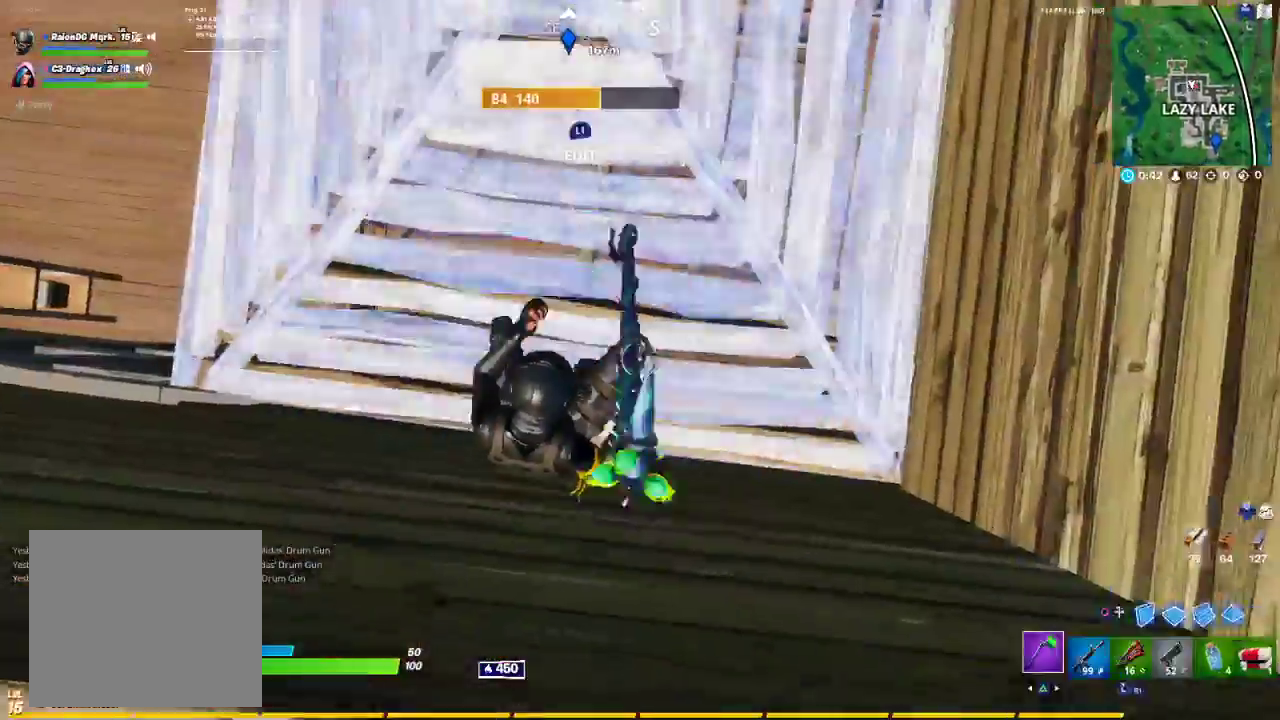
{"buttons": ["R2"], "left_stick": "up", "right_stick": "center", "events": [[133, "R1", "down"], [133, "left_stick", "up"], [133, "right_stick", "up"], [217, "R1", "up"], [317, "right_stick", "center"], [433, "L1", "down"], [500, "L1", "up"], [500, "R2", "down"]]}
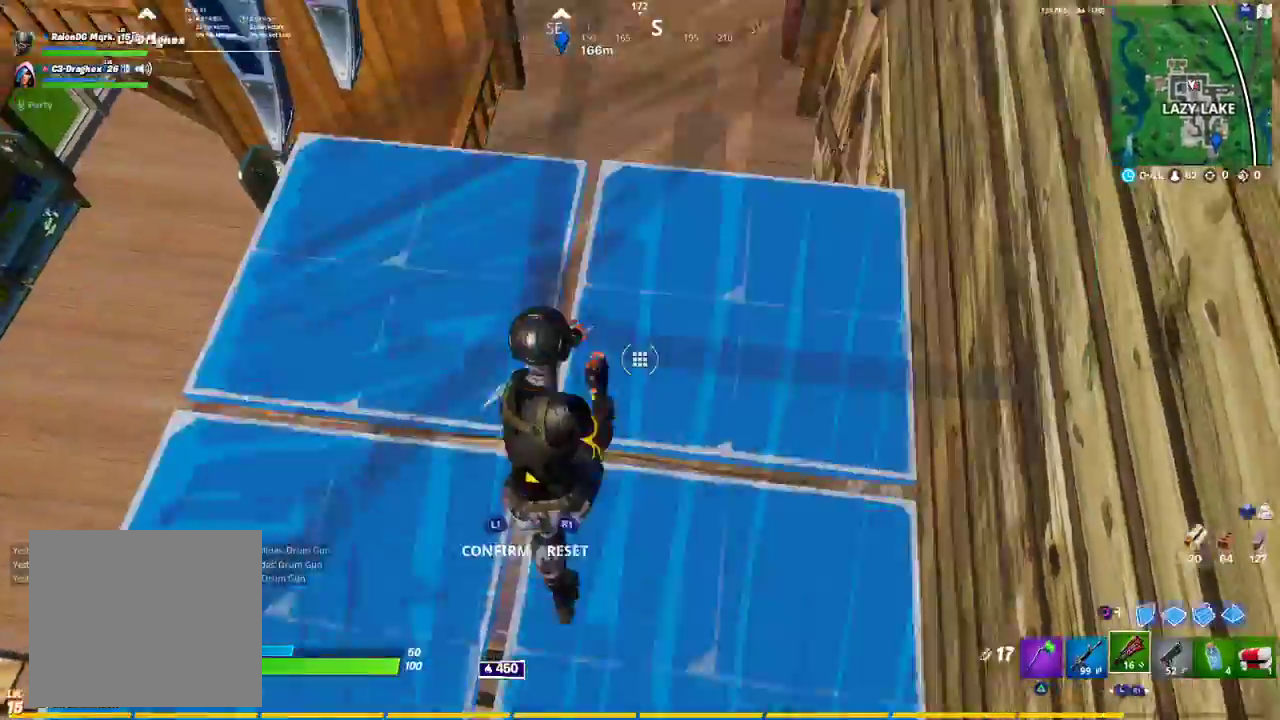
{"buttons": [], "left_stick": "down-left", "right_stick": "up-left", "events": [[33, "left_stick", "up-right"], [117, "R2", "up"], [150, "left_stick", "right"], [200, "right_stick", "up-left"], [250, "left_stick", "down-right"], [433, "left_stick", "down-left"]]}
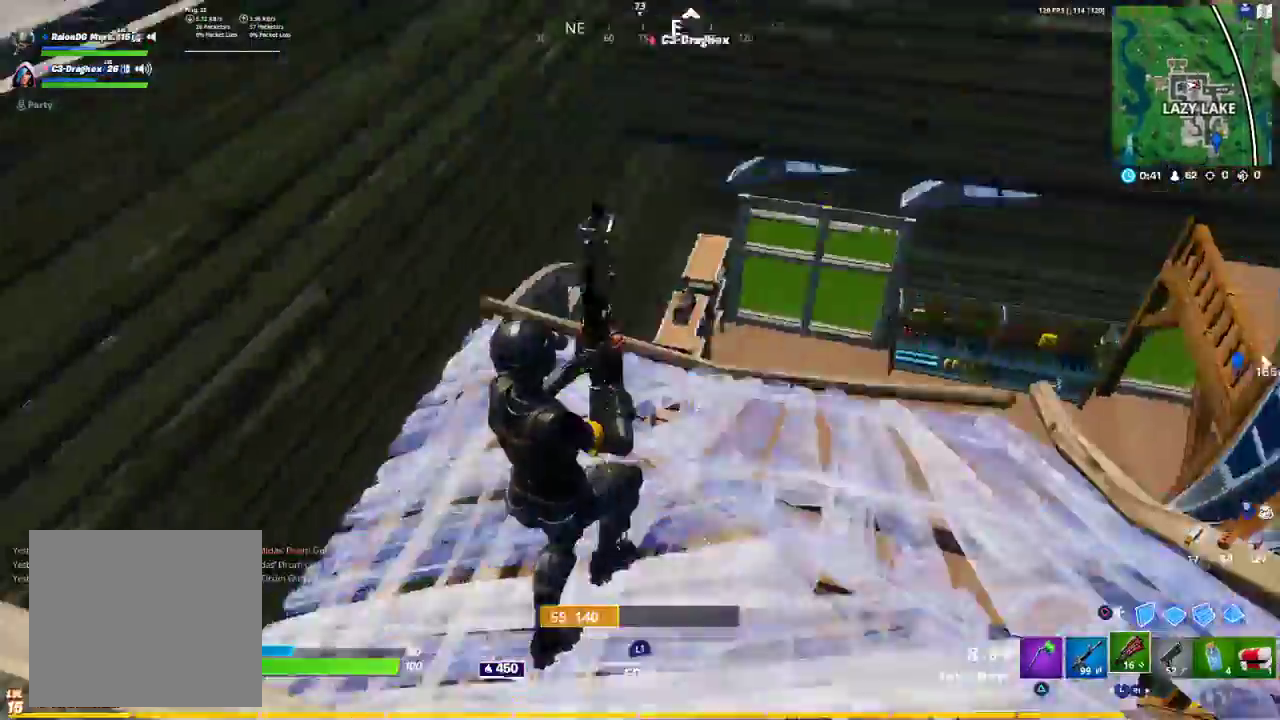
{"buttons": [], "left_stick": "up-right", "right_stick": "center", "events": [[100, "left_stick", "up-right"], [200, "left_stick", "right"], [383, "right_stick", "down-left"], [400, "left_stick", "up-right"], [500, "right_stick", "center"]]}